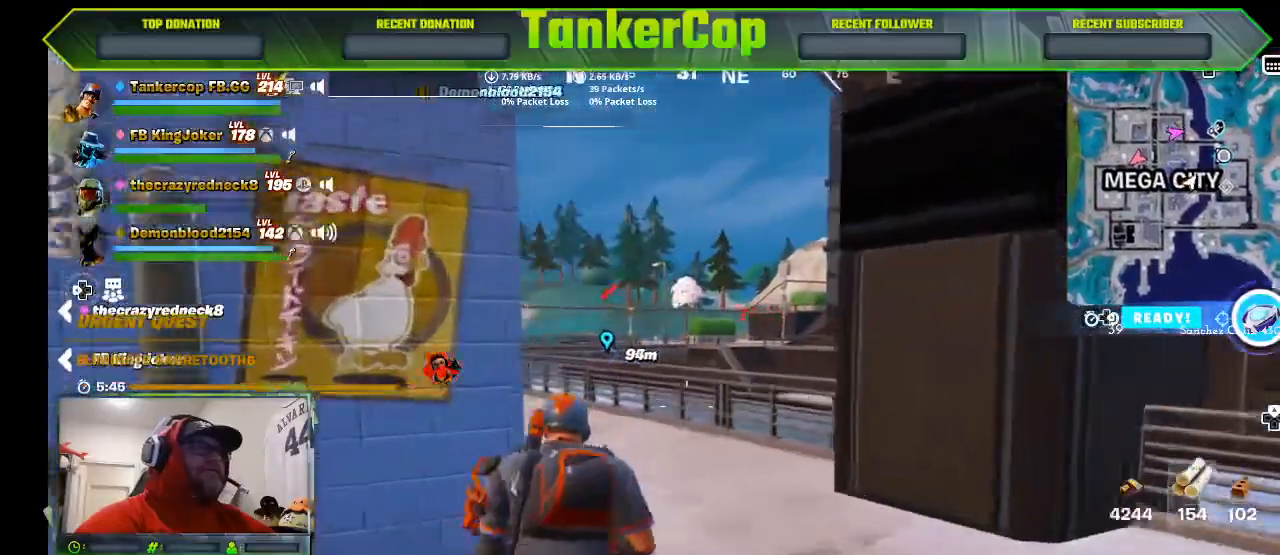
Gameplay with a controller (PlayStation layout); each line is a JSON object with the inputs held at the frame after it (dt_ms = milliseconds from this image to that frame). "events" lists button and stick changes between this image and that frame as [ms after this image, input, new state], when the widget could be followed in between. Not read: right_stick.
{"dt_ms": 1000, "buttons": ["L1"], "left_stick": "up"}
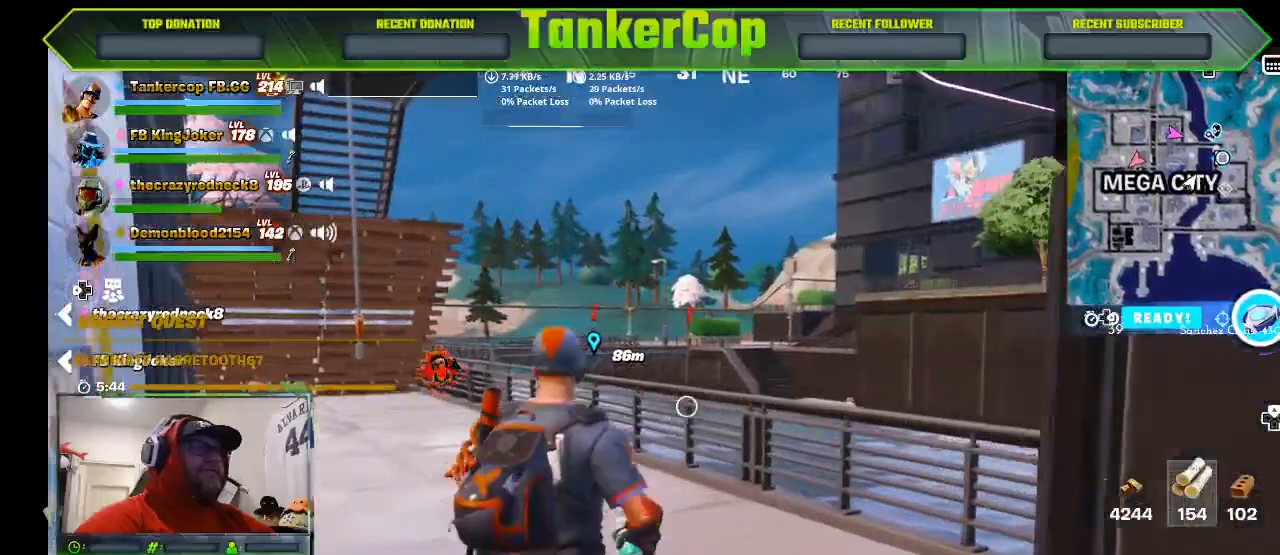
{"dt_ms": 500, "buttons": ["L2"], "left_stick": "up-left", "events": [[100, "L1", "up"], [200, "left_stick", "center"], [300, "L2", "down"], [333, "left_stick", "up-left"]]}
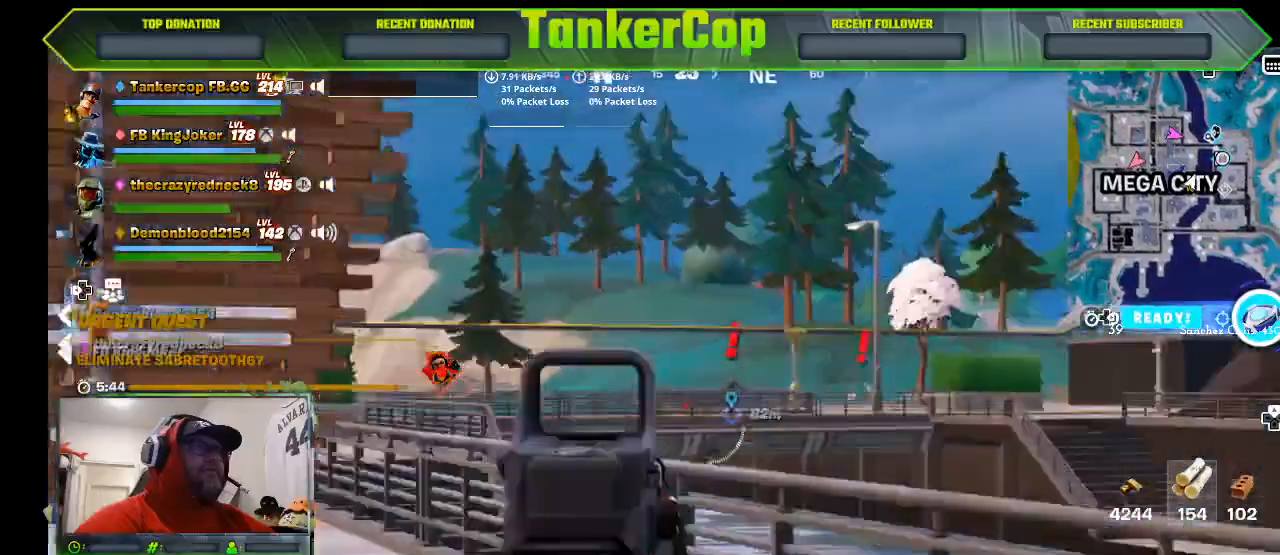
{"dt_ms": 500, "buttons": ["L2"], "left_stick": "up", "events": [[333, "left_stick", "up"]]}
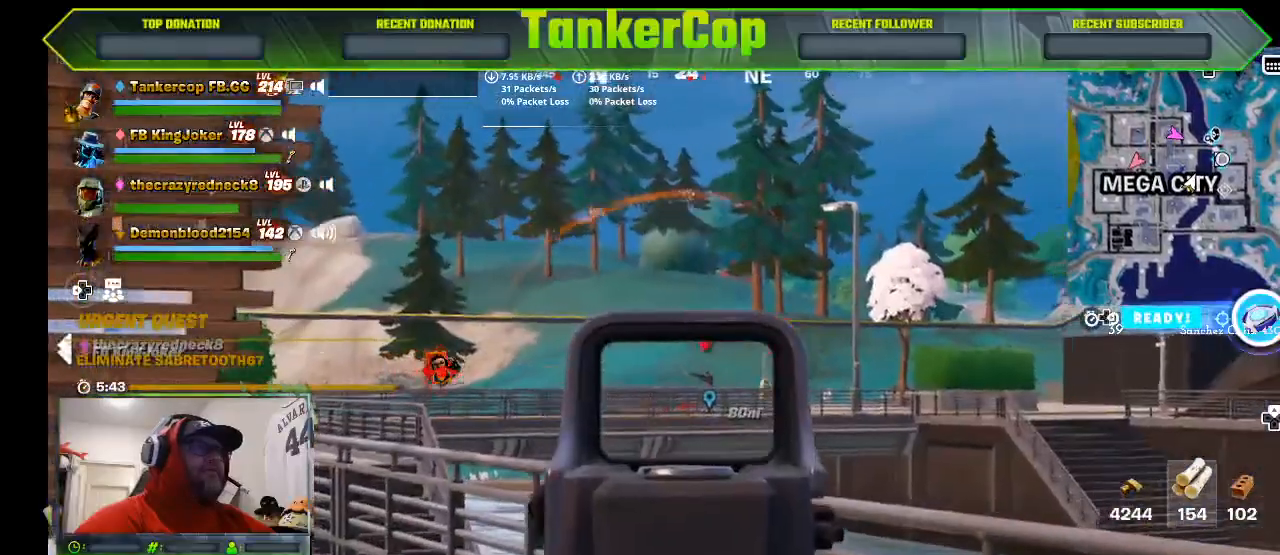
{"dt_ms": 500, "buttons": ["L2", "R2", "R3"], "left_stick": "center", "events": [[300, "R2", "down"], [433, "left_stick", "center"], [467, "R3", "down"]]}
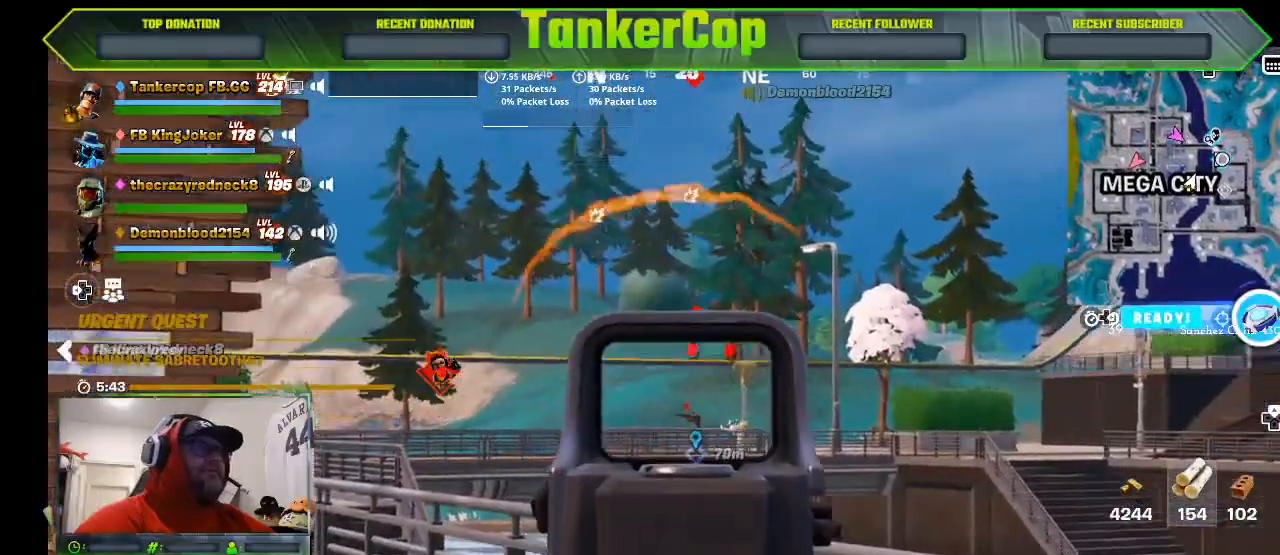
{"dt_ms": 500, "buttons": ["L2", "R2", "R3"], "left_stick": "center", "events": []}
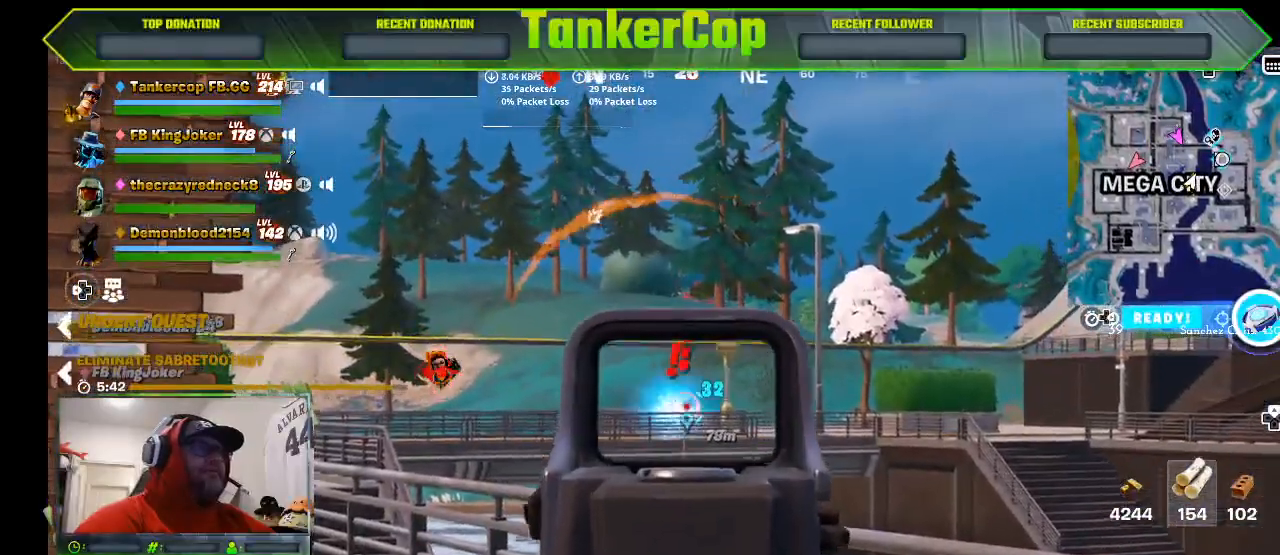
{"dt_ms": 500, "buttons": ["L2", "R2", "R3"], "left_stick": "center", "events": []}
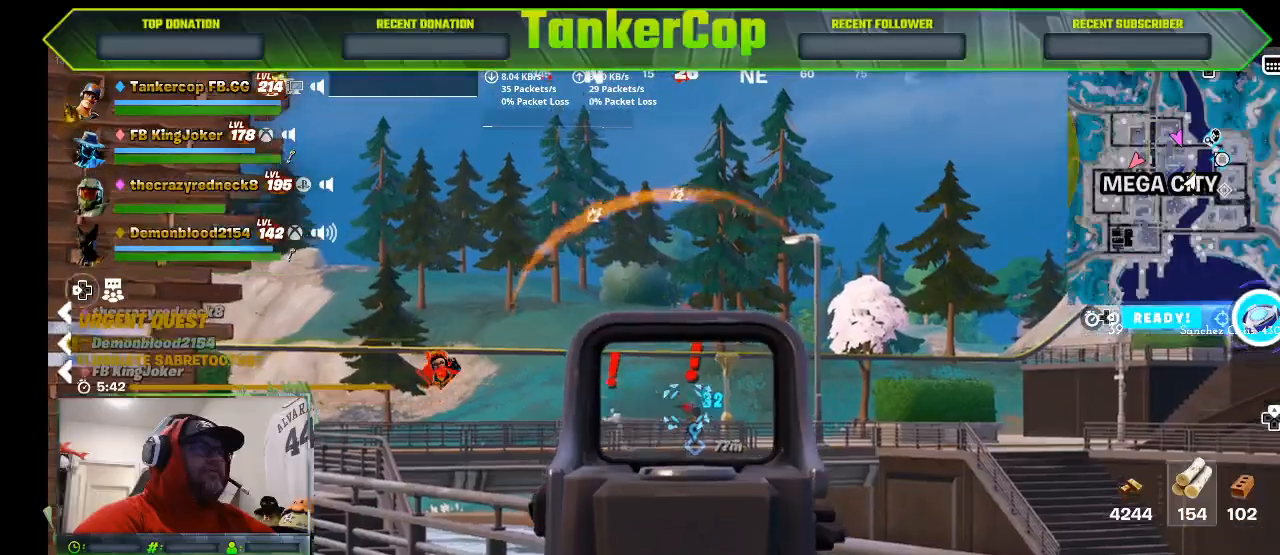
{"dt_ms": 500, "buttons": ["L2", "R2", "R3"], "left_stick": "center", "events": []}
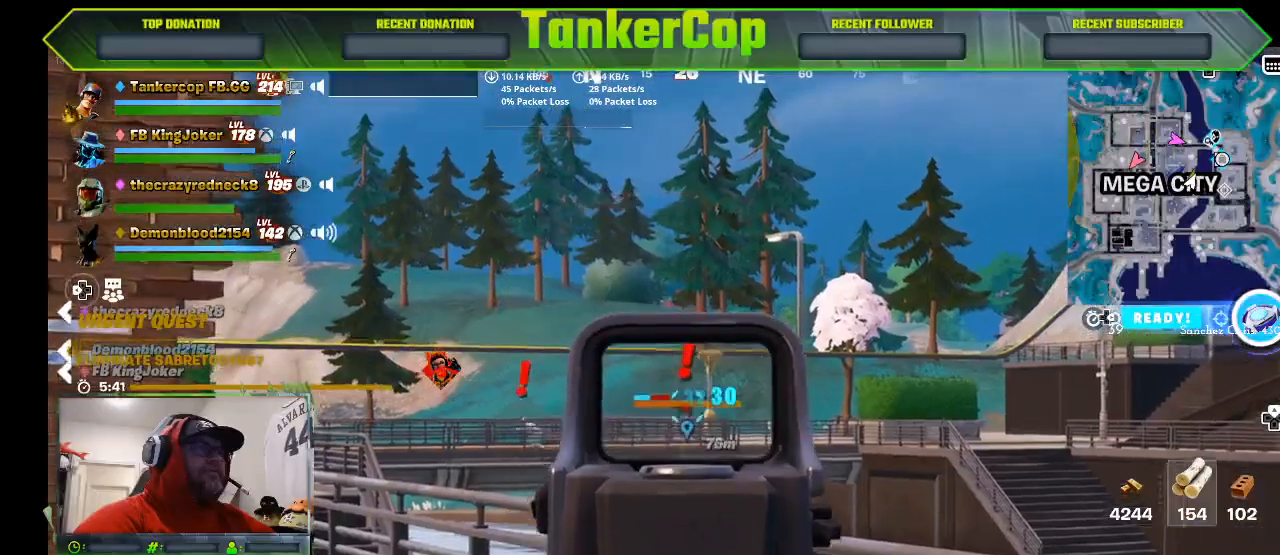
{"dt_ms": 500, "buttons": ["L2", "R2", "R3"], "left_stick": "center", "events": []}
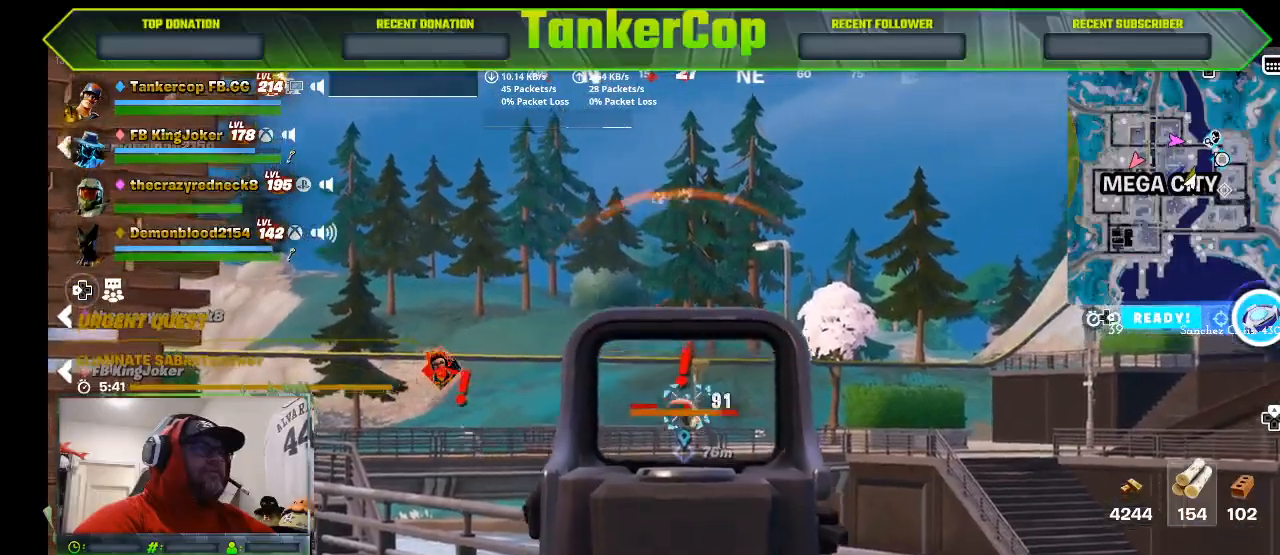
{"dt_ms": 500, "buttons": ["L2", "R2", "R3"], "left_stick": "center", "events": []}
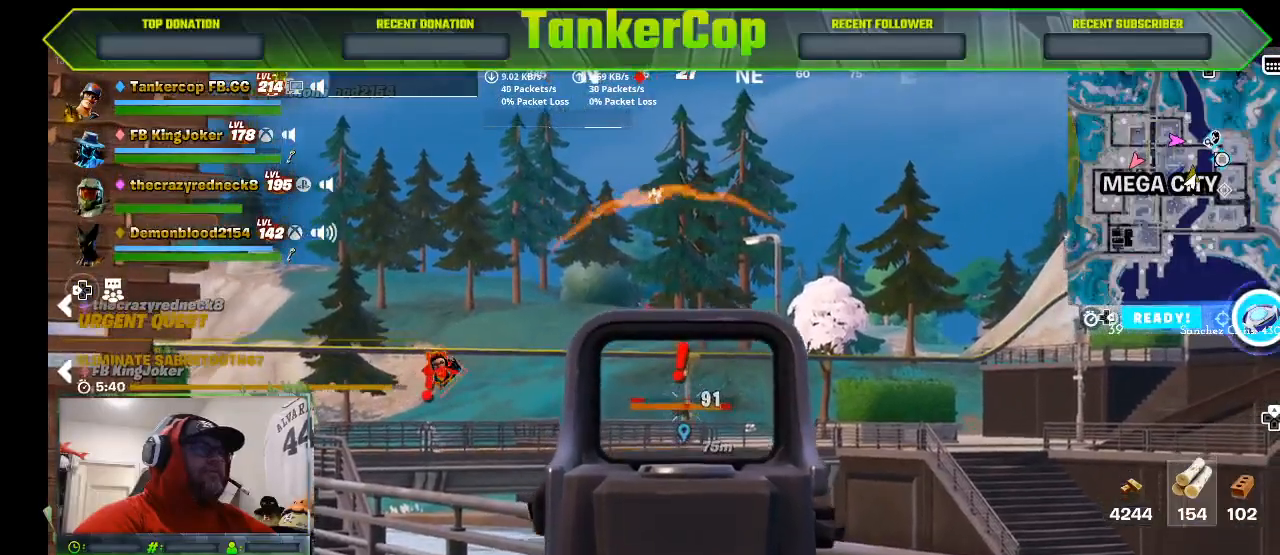
{"dt_ms": 500, "buttons": ["L2", "R2", "R3"], "left_stick": "center", "events": []}
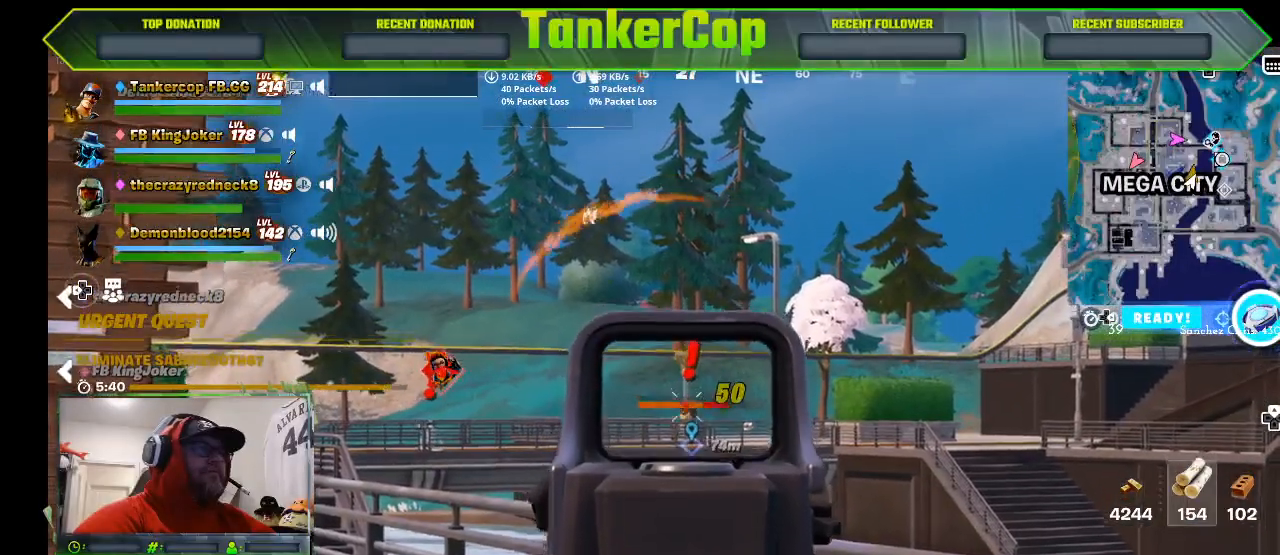
{"dt_ms": 500, "buttons": ["L2", "R2", "R3"], "left_stick": "center", "events": []}
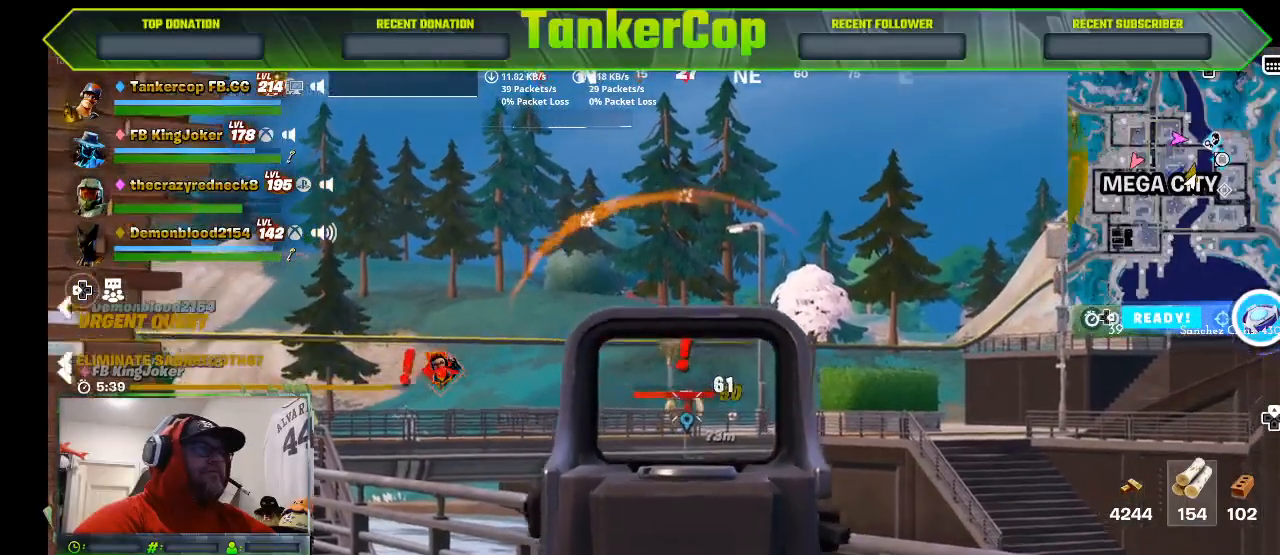
{"dt_ms": 500, "buttons": ["L2", "R2", "R3"], "left_stick": "center", "events": []}
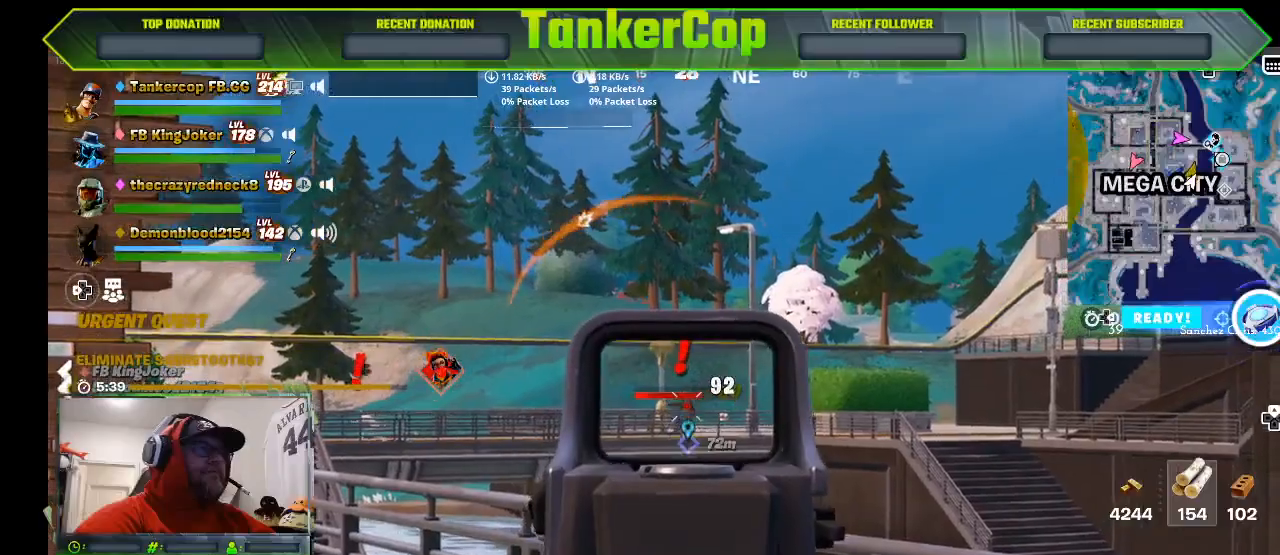
{"dt_ms": 500, "buttons": ["L2", "R2", "R3"], "left_stick": "center", "events": []}
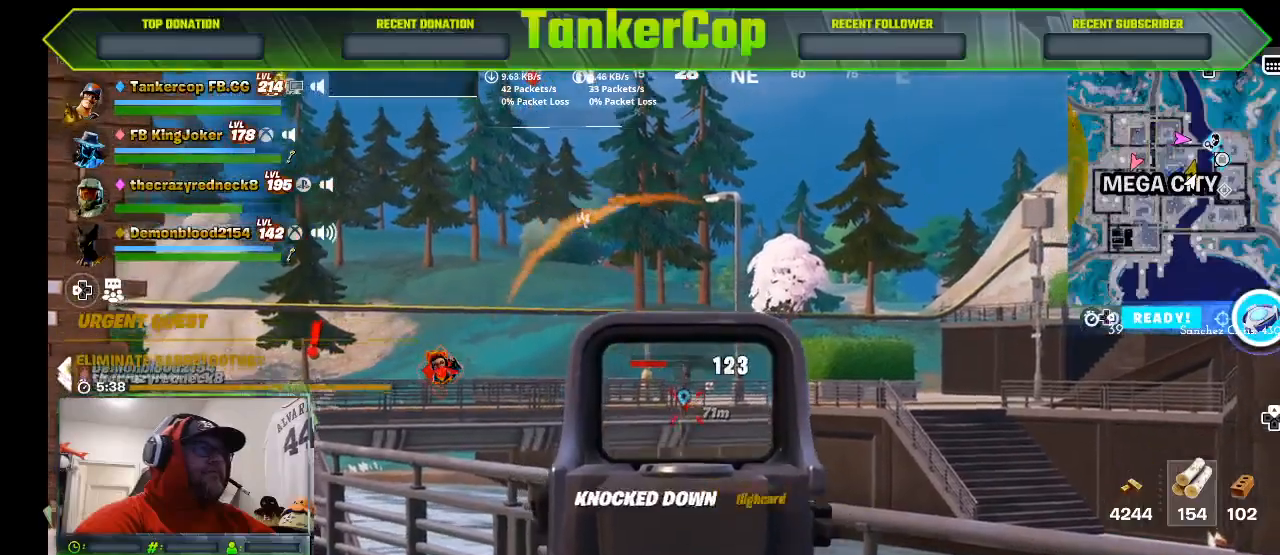
{"dt_ms": 500, "buttons": ["L2"], "left_stick": "center", "events": [[300, "R3", "up"], [467, "R2", "up"]]}
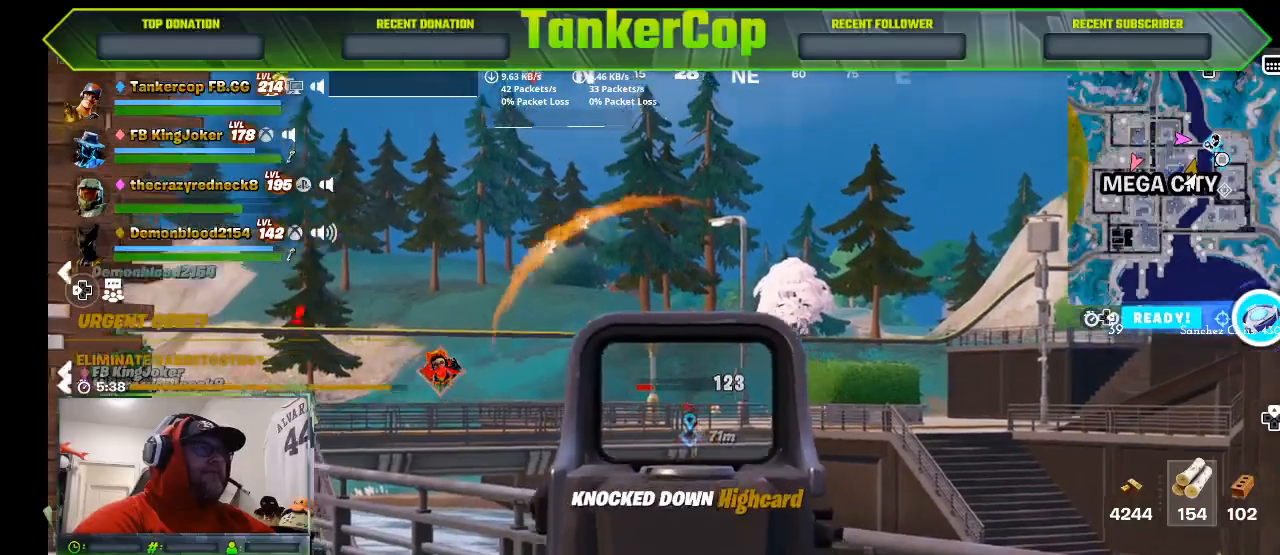
{"dt_ms": 500, "buttons": ["L2"], "left_stick": "center"}
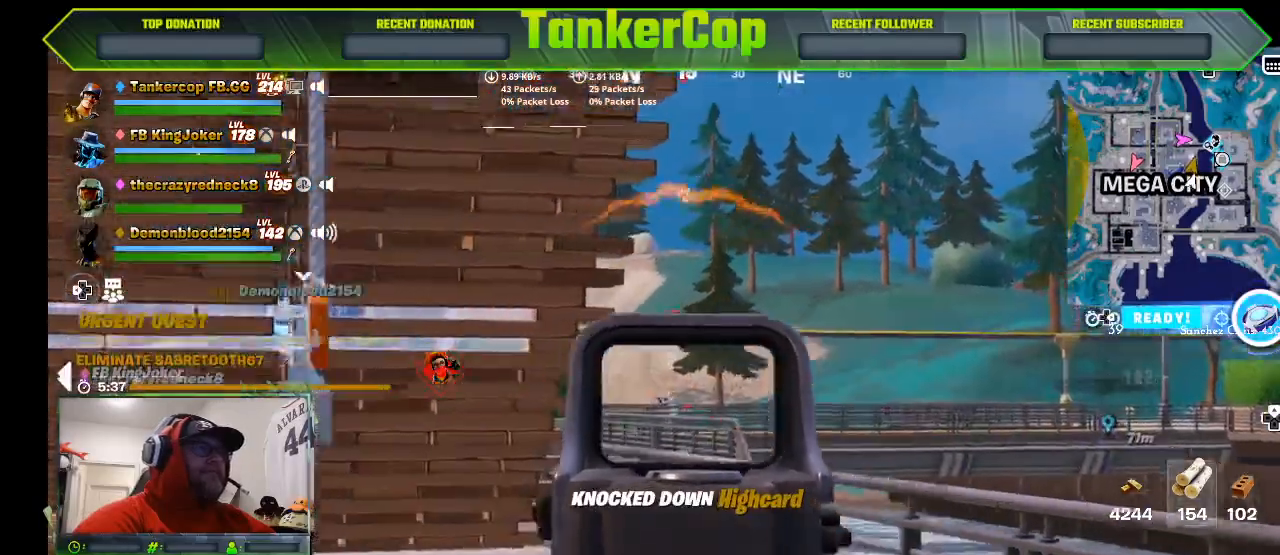
{"dt_ms": 500, "buttons": ["L2", "R2"], "left_stick": "center", "events": [[300, "R2", "down"], [400, "left_stick", "right"], [500, "left_stick", "center"]]}
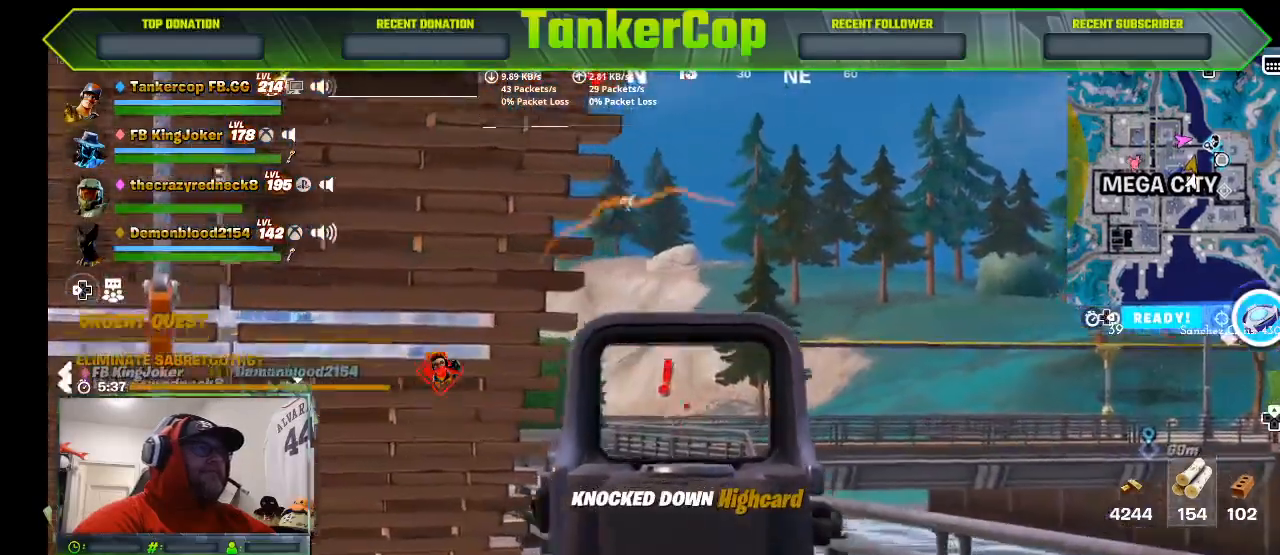
{"dt_ms": 500, "buttons": ["L2", "R2"], "left_stick": "center", "events": []}
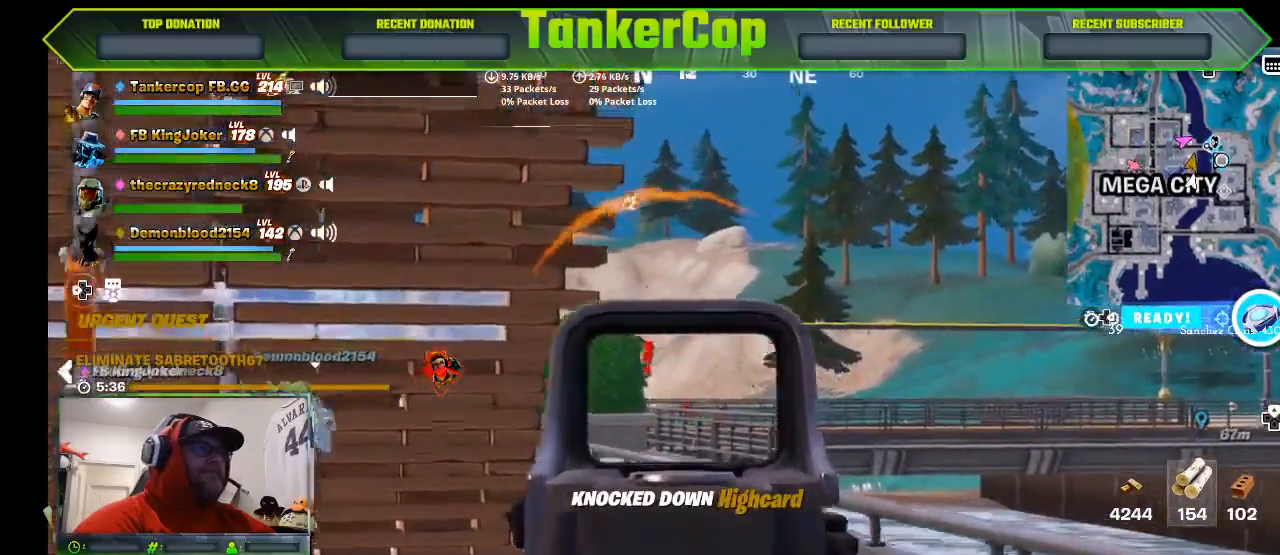
{"dt_ms": 500, "buttons": [], "left_stick": "right", "events": [[400, "L2", "up"], [400, "R2", "up"], [433, "left_stick", "right"]]}
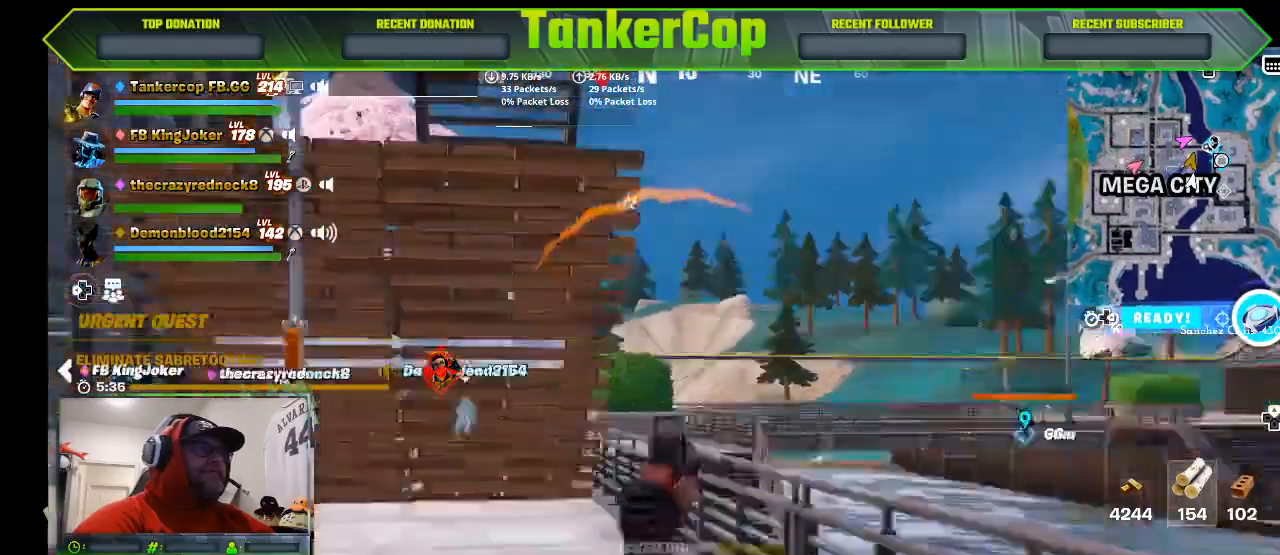
{"dt_ms": 500, "buttons": [], "left_stick": "up", "events": [[33, "SQUARE", "down"], [100, "left_stick", "up"], [167, "SQUARE", "up"]]}
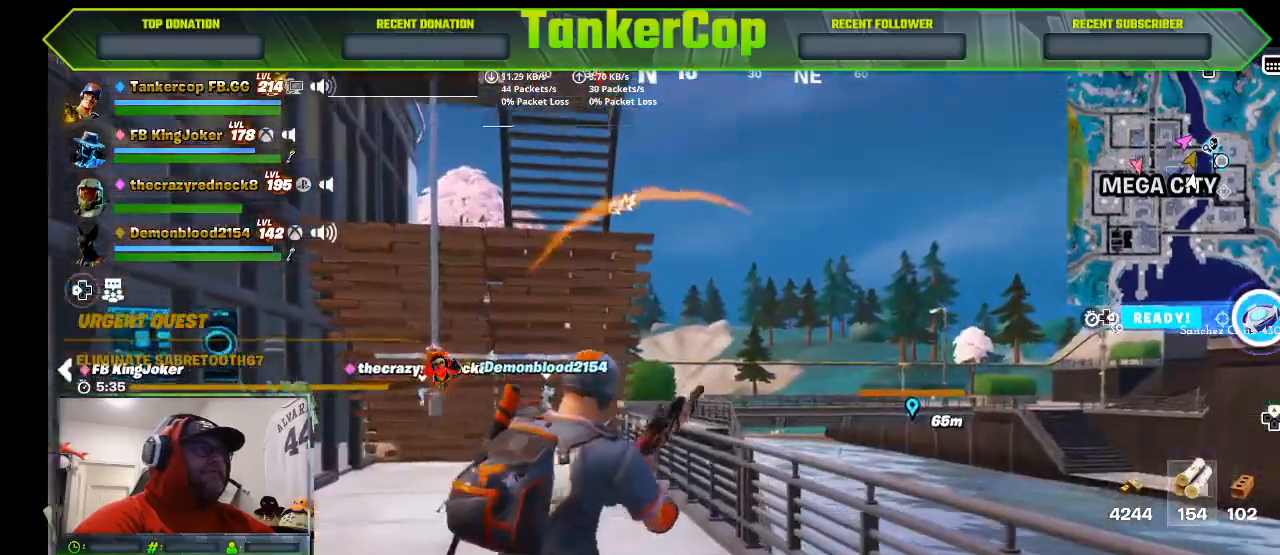
{"dt_ms": 500, "buttons": [], "left_stick": "up", "events": []}
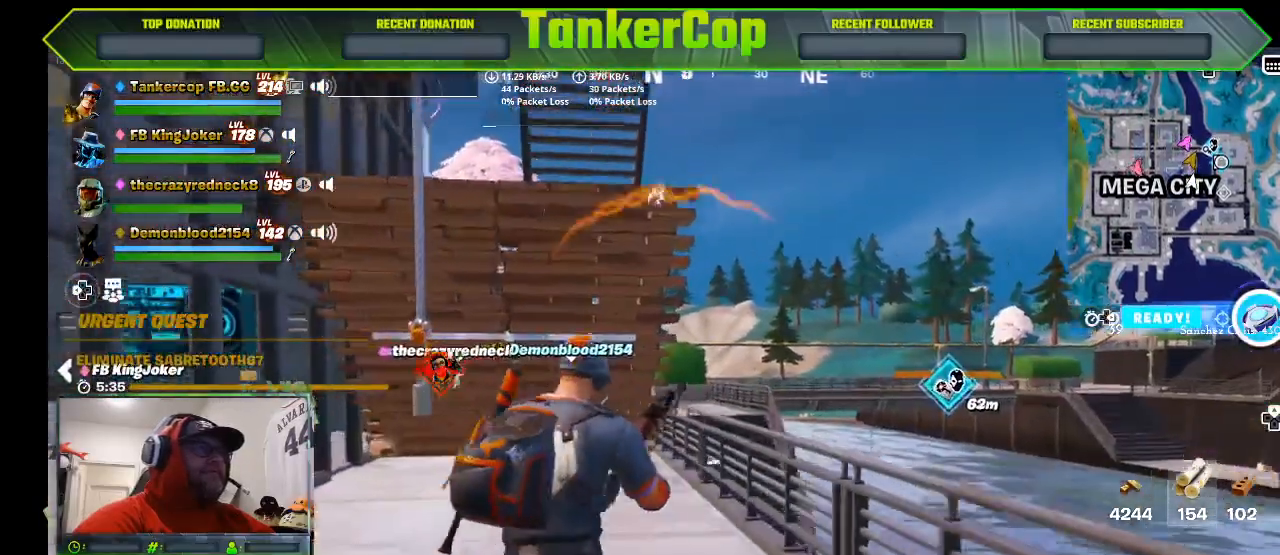
{"dt_ms": 1000, "buttons": [], "left_stick": "up"}
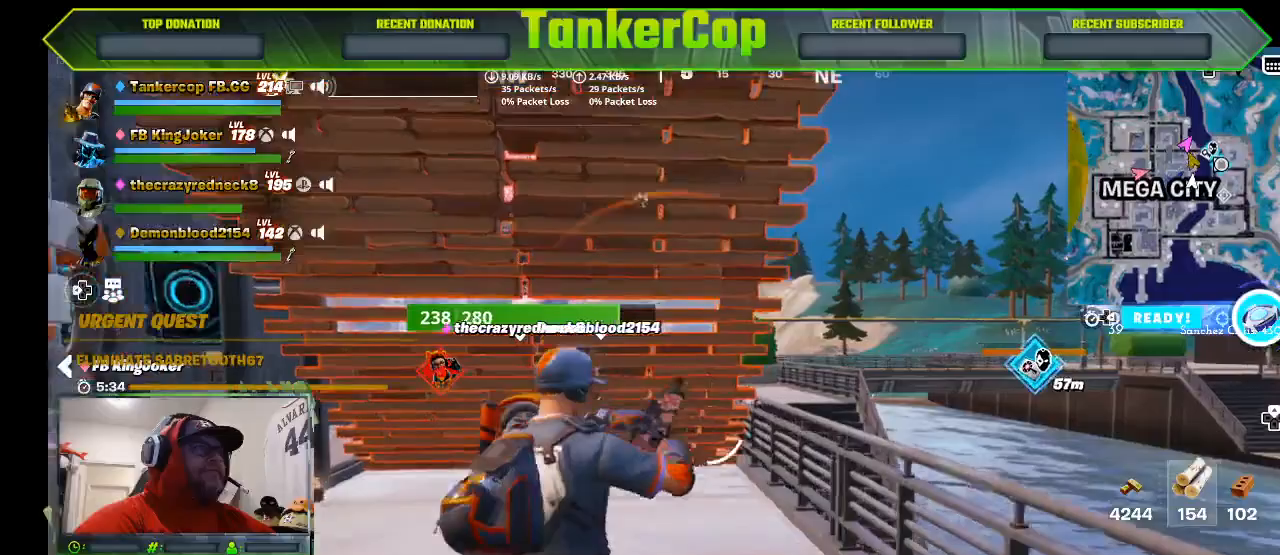
{"dt_ms": 500, "buttons": ["CROSS"], "left_stick": "up", "events": [[100, "CROSS", "down"], [300, "CROSS", "up"], [467, "CROSS", "down"]]}
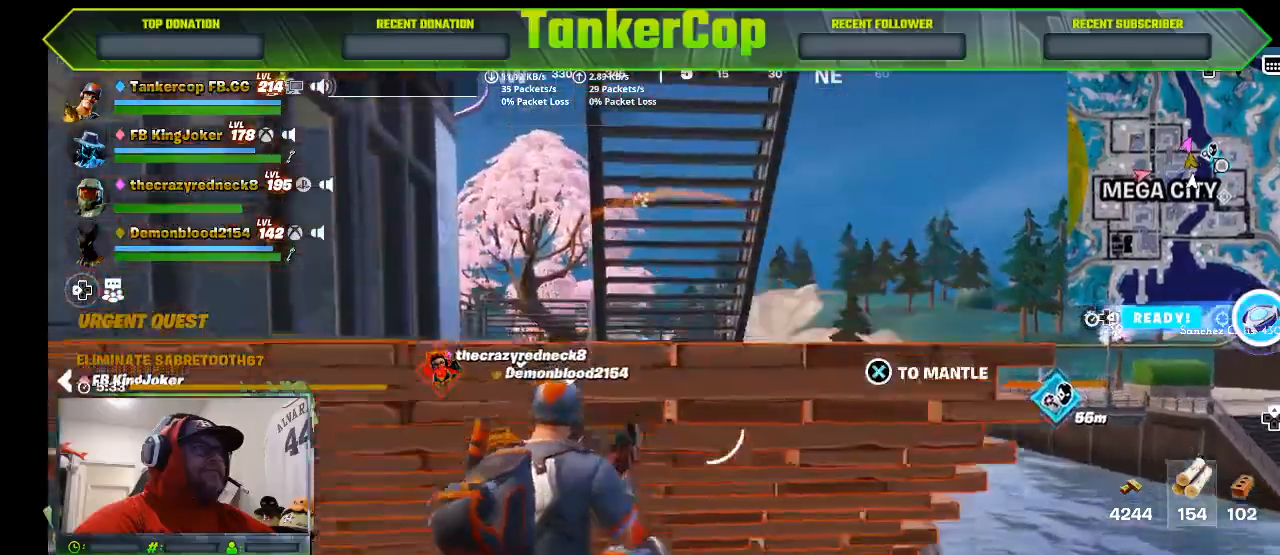
{"dt_ms": 500, "buttons": [], "left_stick": "up", "events": [[233, "CROSS", "up"]]}
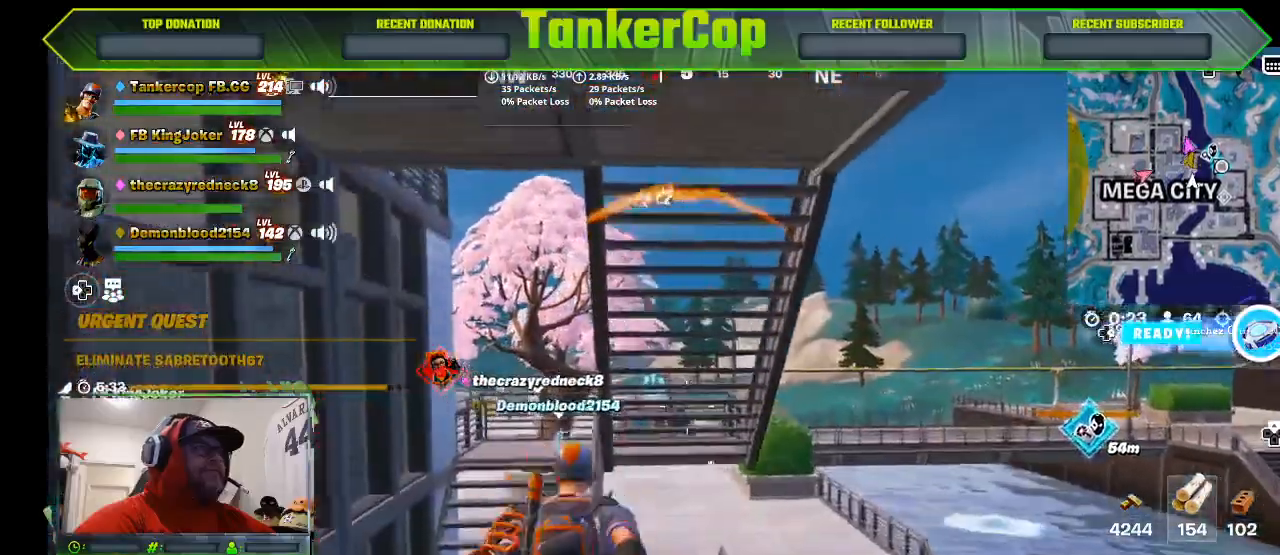
{"dt_ms": 500, "buttons": [], "left_stick": "up"}
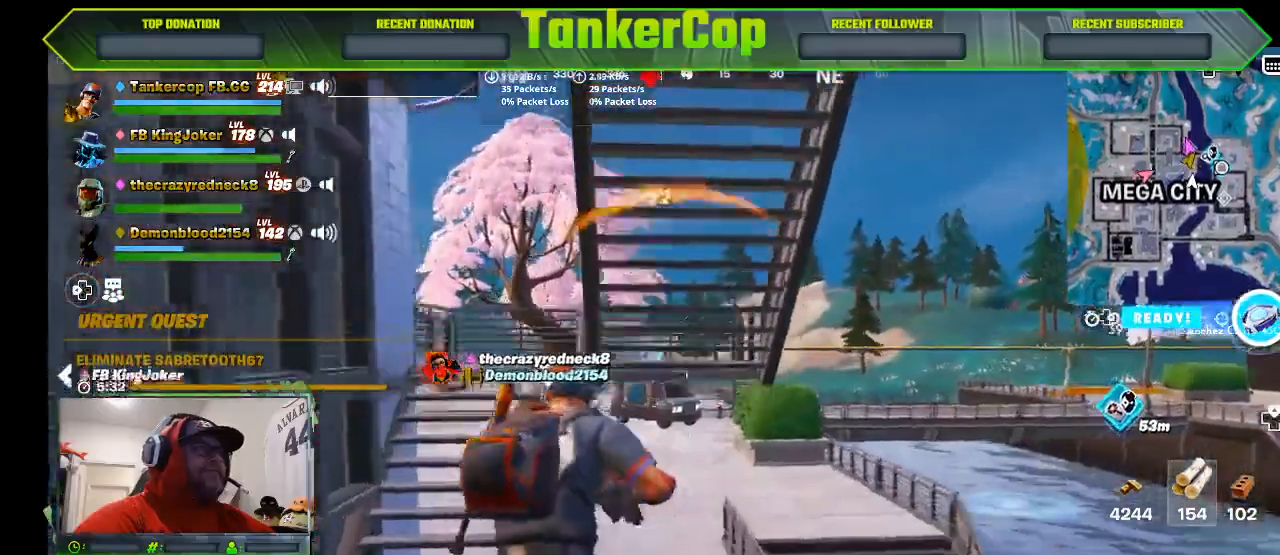
{"dt_ms": 500, "buttons": ["L2"], "left_stick": "up", "events": [[433, "L2", "down"]]}